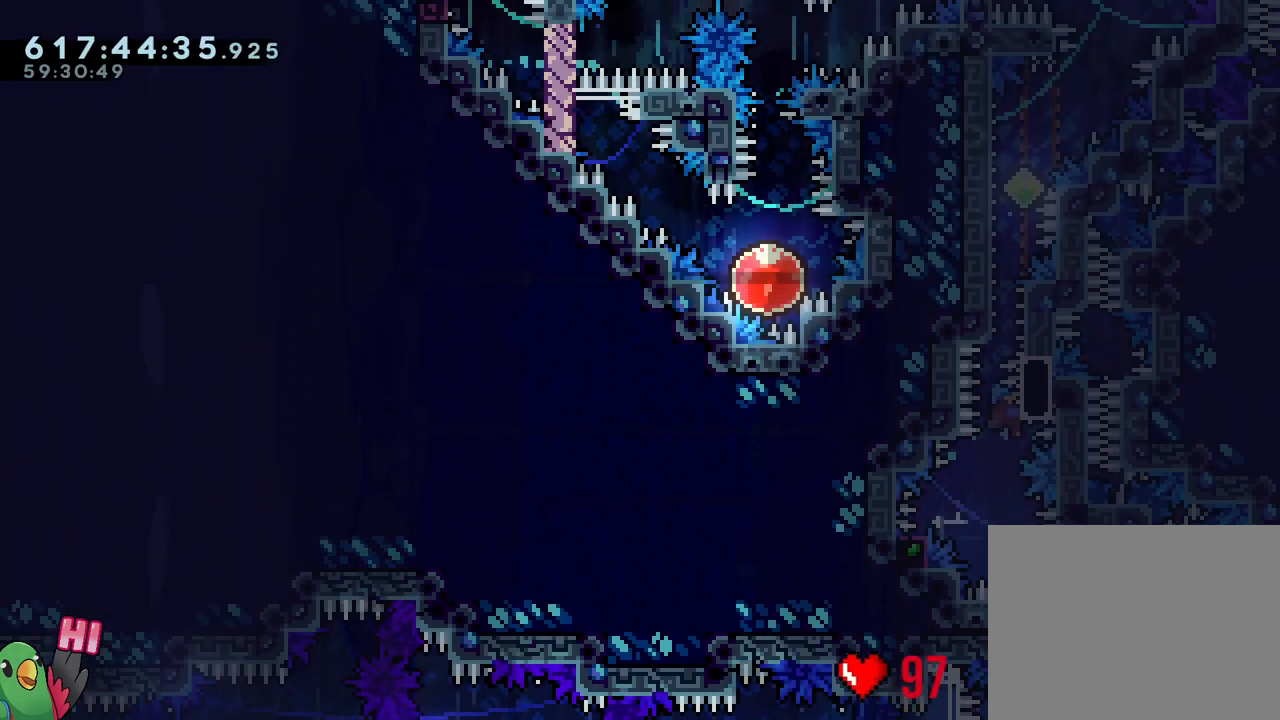
Gameplay with a controller (Nintendo layout); each line is a JSON object with the inputs held at the frame after it. "events" lists button and stick changes between this image and that frame as [ms after this image, input, new state], when the widget could be followed in between. Not read: HOME L3 R3.
{"buttons": ["Y", "R1"], "left_stick": "right", "right_stick": "center", "events": [[467, "Y", "down"]]}
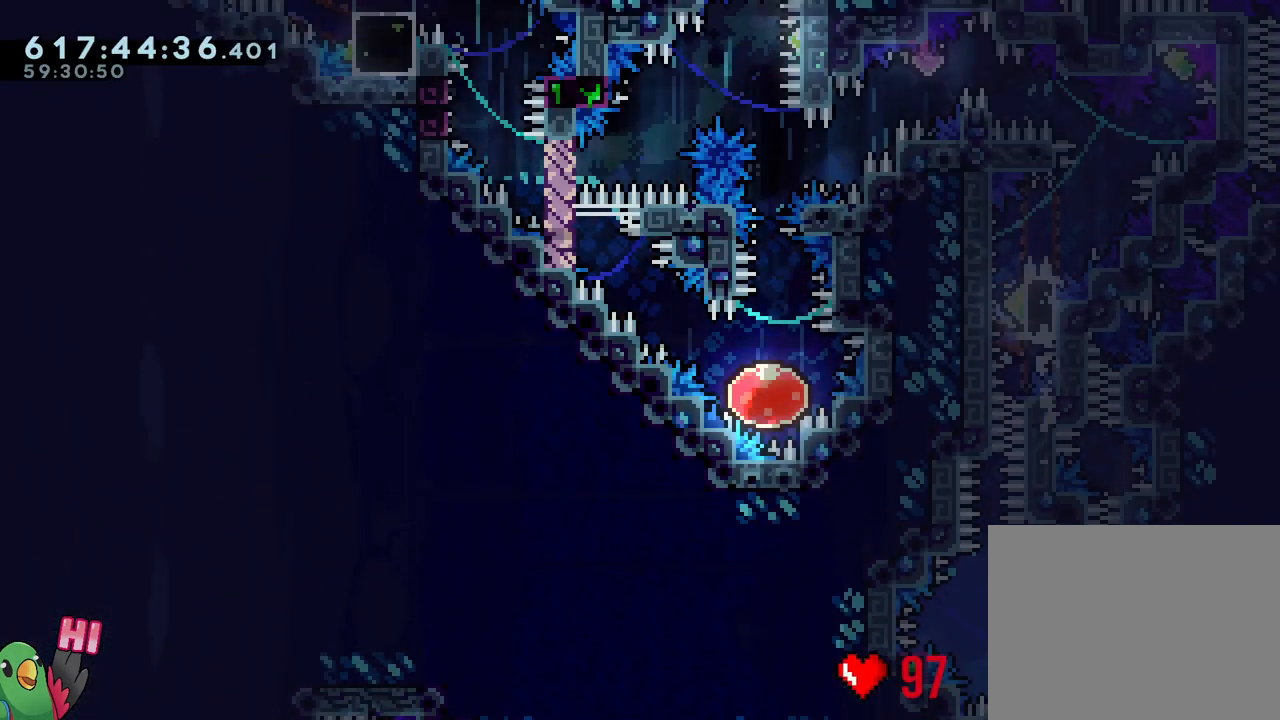
{"buttons": ["L1", "R1"], "left_stick": "right", "right_stick": "center", "events": [[67, "B", "down"], [133, "left_stick", "down-right"], [217, "L1", "down"], [250, "Y", "up"], [267, "B", "up"], [300, "left_stick", "right"]]}
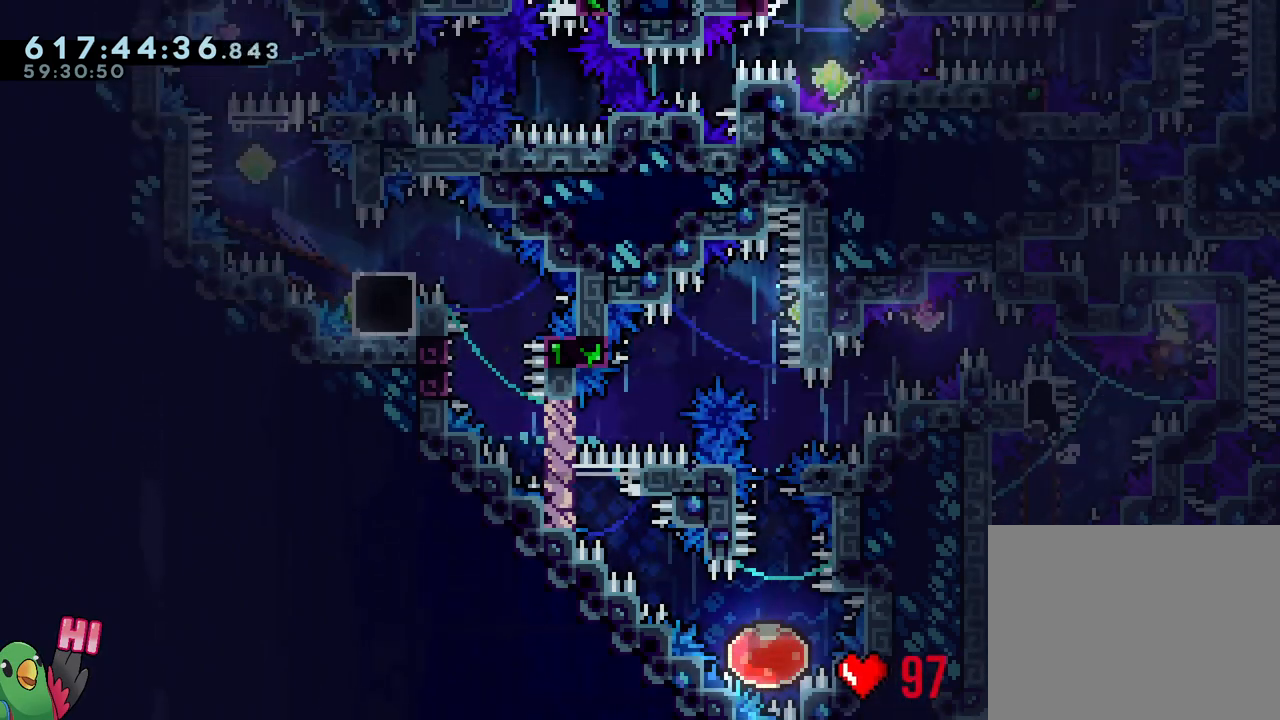
{"buttons": ["B", "L1", "R1"], "left_stick": "down-left", "right_stick": "center", "events": [[17, "Y", "down"], [17, "left_stick", "left"], [117, "Y", "up"], [200, "B", "down"], [200, "left_stick", "down-left"], [333, "Y", "down"], [483, "Y", "up"]]}
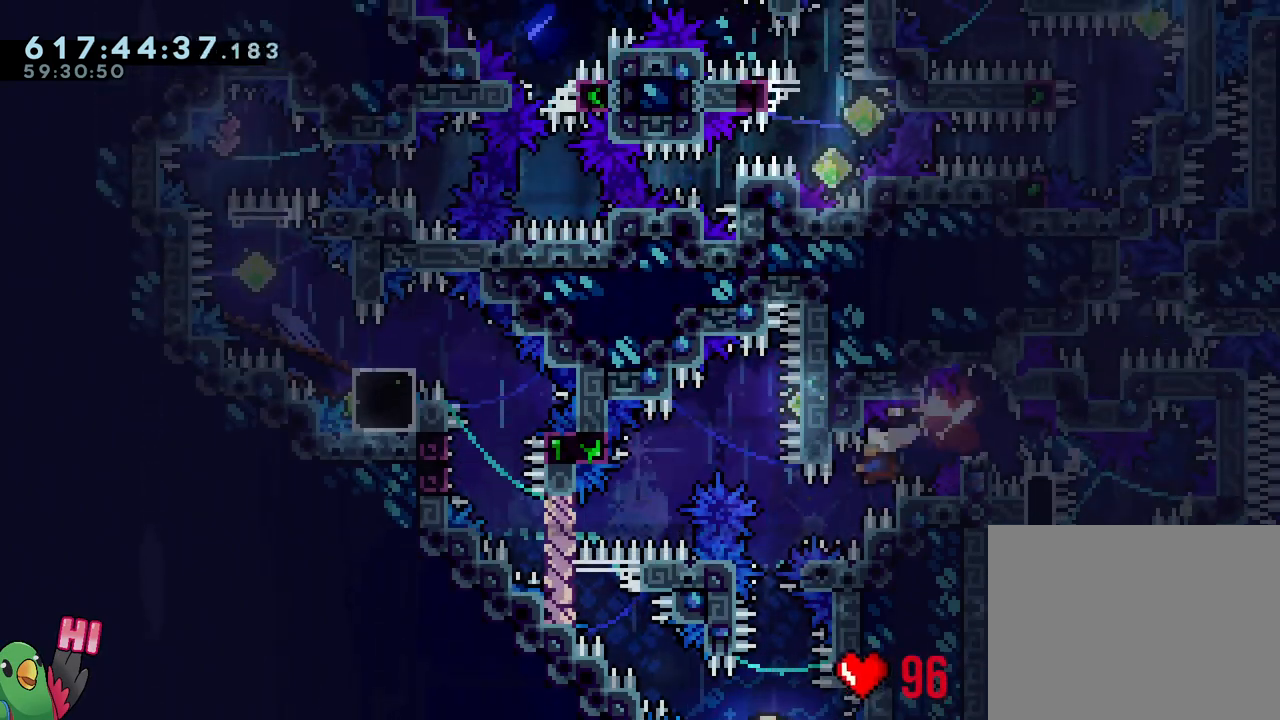
{"buttons": ["L1"], "left_stick": "down-right", "right_stick": "center", "events": [[67, "left_stick", "left"], [83, "Y", "down"], [217, "Y", "up"], [250, "R1", "up"], [267, "B", "up"], [267, "L1", "up"], [333, "left_stick", "center"], [383, "left_stick", "down-right"], [483, "L1", "down"]]}
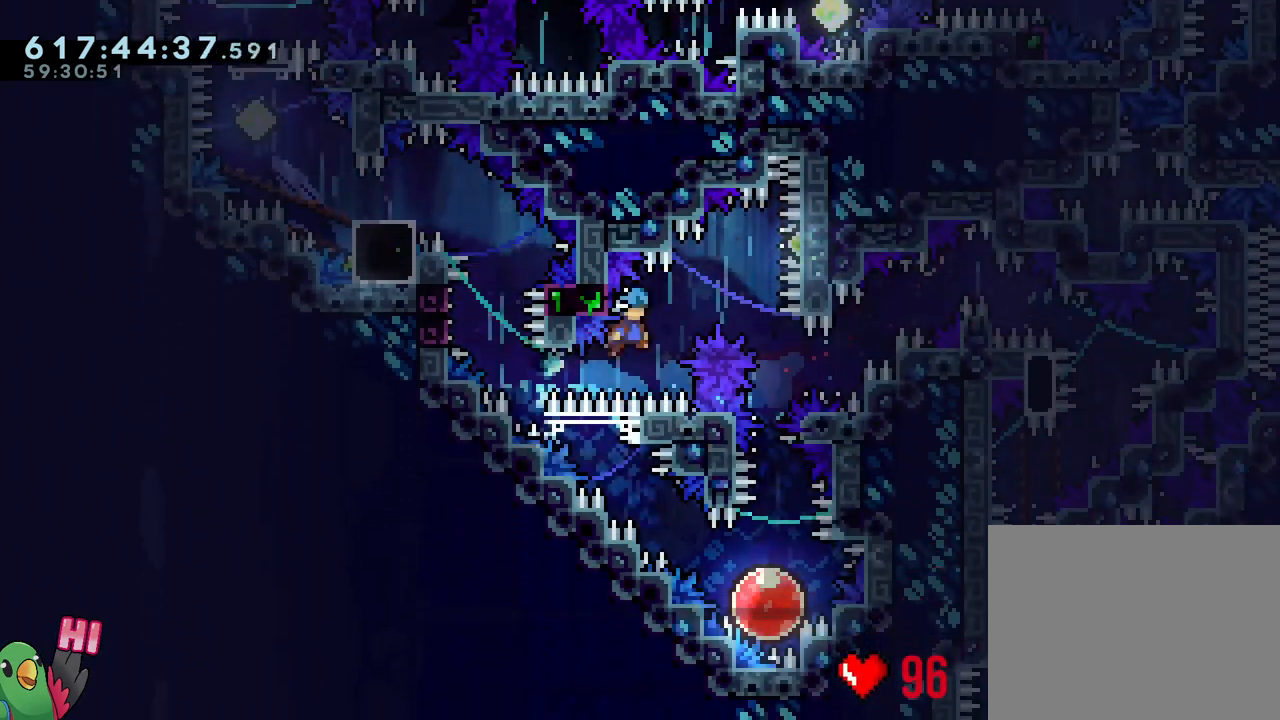
{"buttons": ["Y"], "left_stick": "down", "right_stick": "center", "events": [[367, "left_stick", "down"], [400, "L1", "up"], [400, "Y", "down"]]}
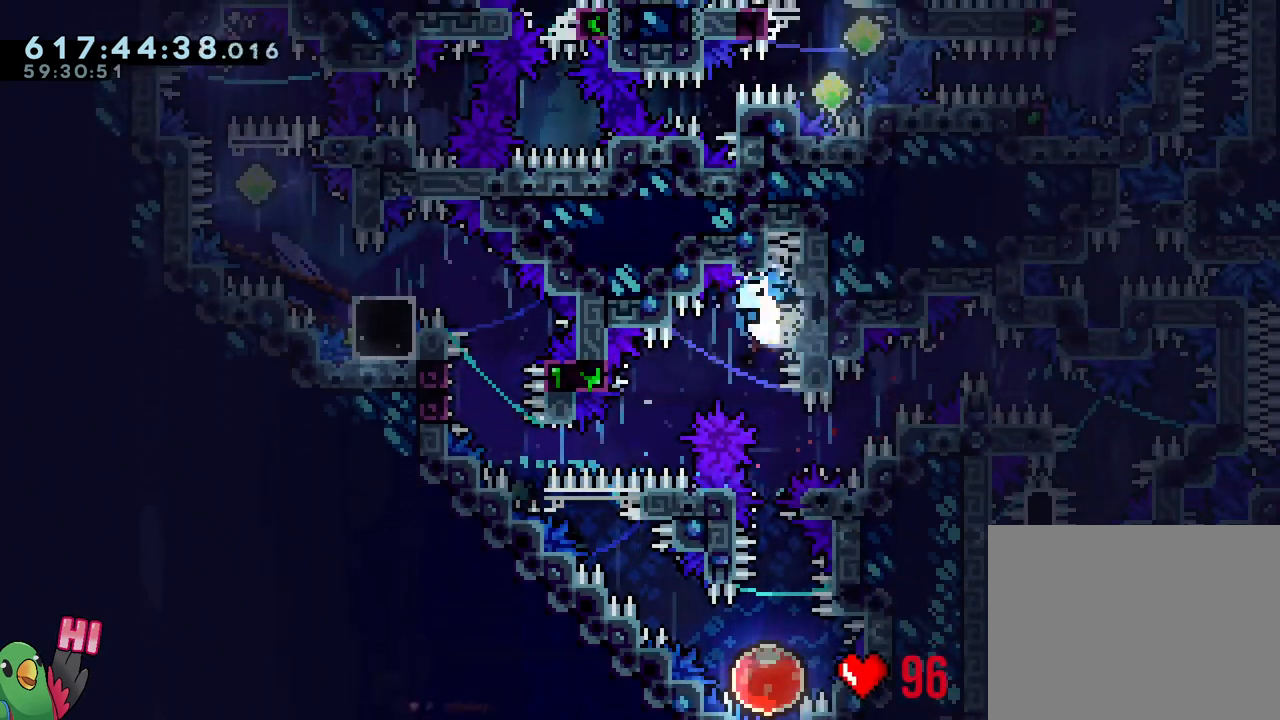
{"buttons": [], "left_stick": "up-left", "right_stick": "center", "events": [[83, "Y", "up"], [167, "left_stick", "center"], [367, "left_stick", "up-left"]]}
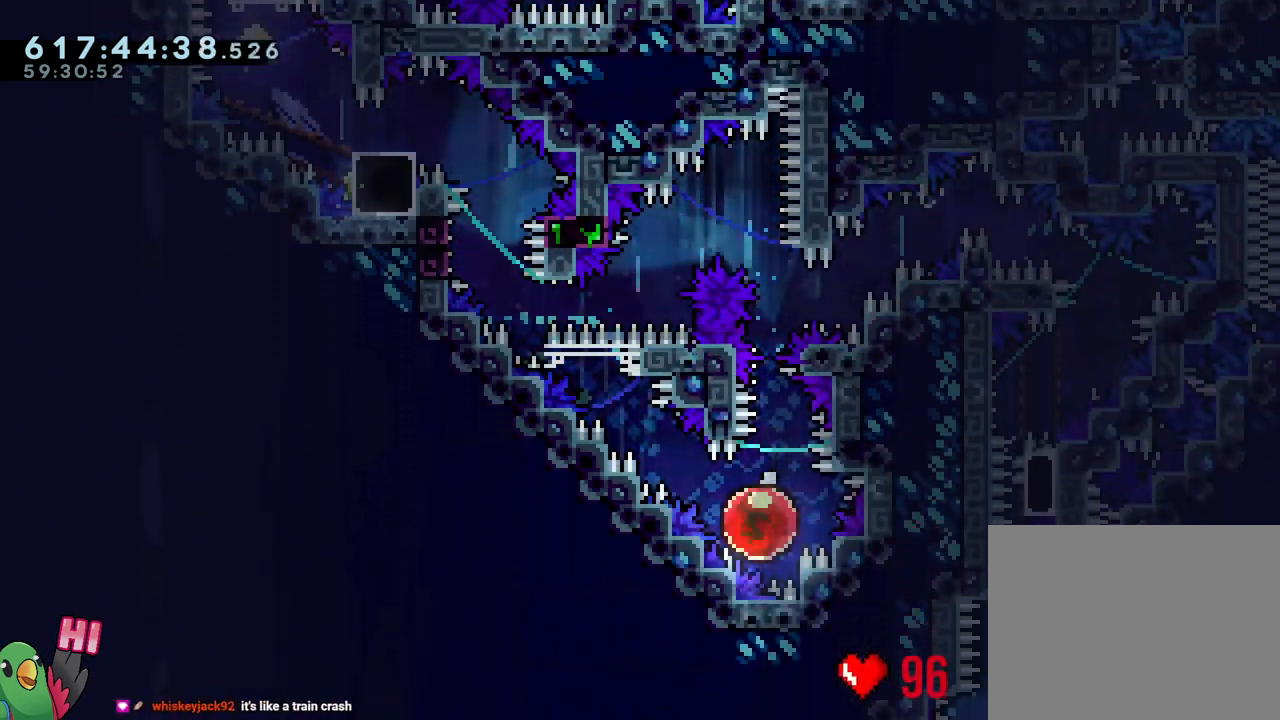
{"buttons": [], "left_stick": "up-left", "right_stick": "center", "events": []}
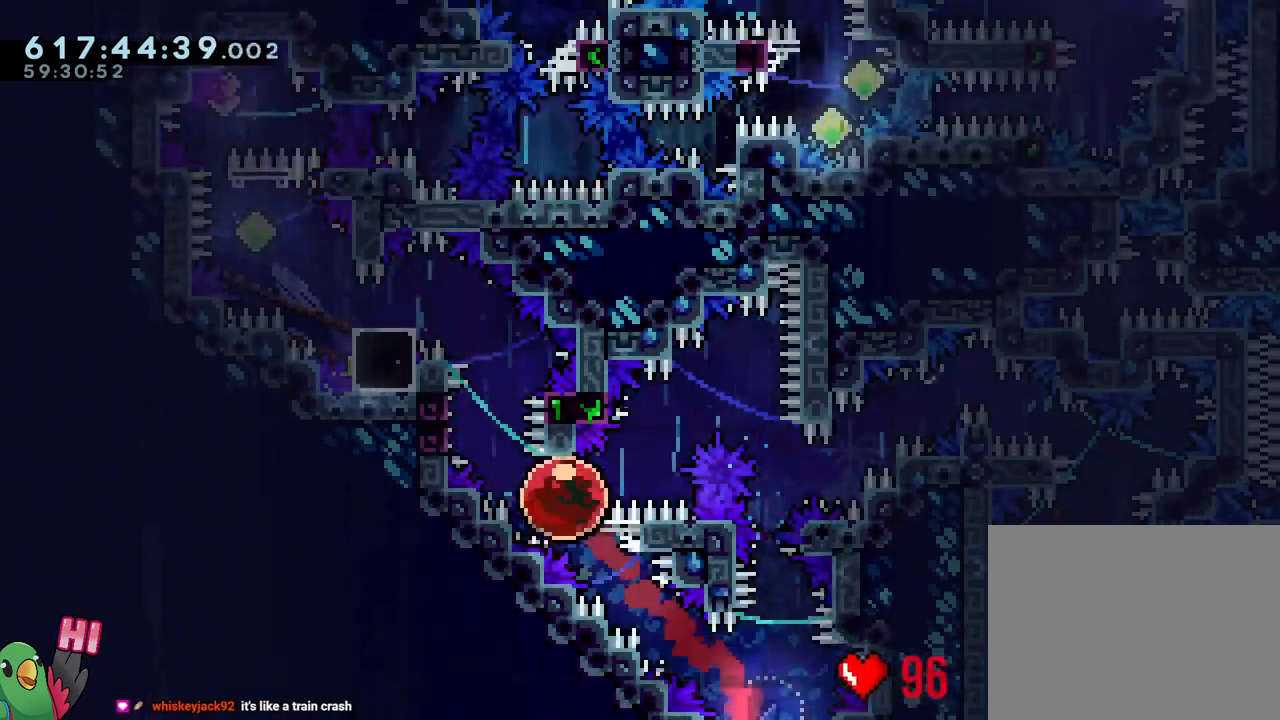
{"buttons": ["B", "L1", "R1"], "left_stick": "up-left", "right_stick": "center", "events": [[117, "B", "down"], [217, "L1", "down"], [317, "R1", "down"]]}
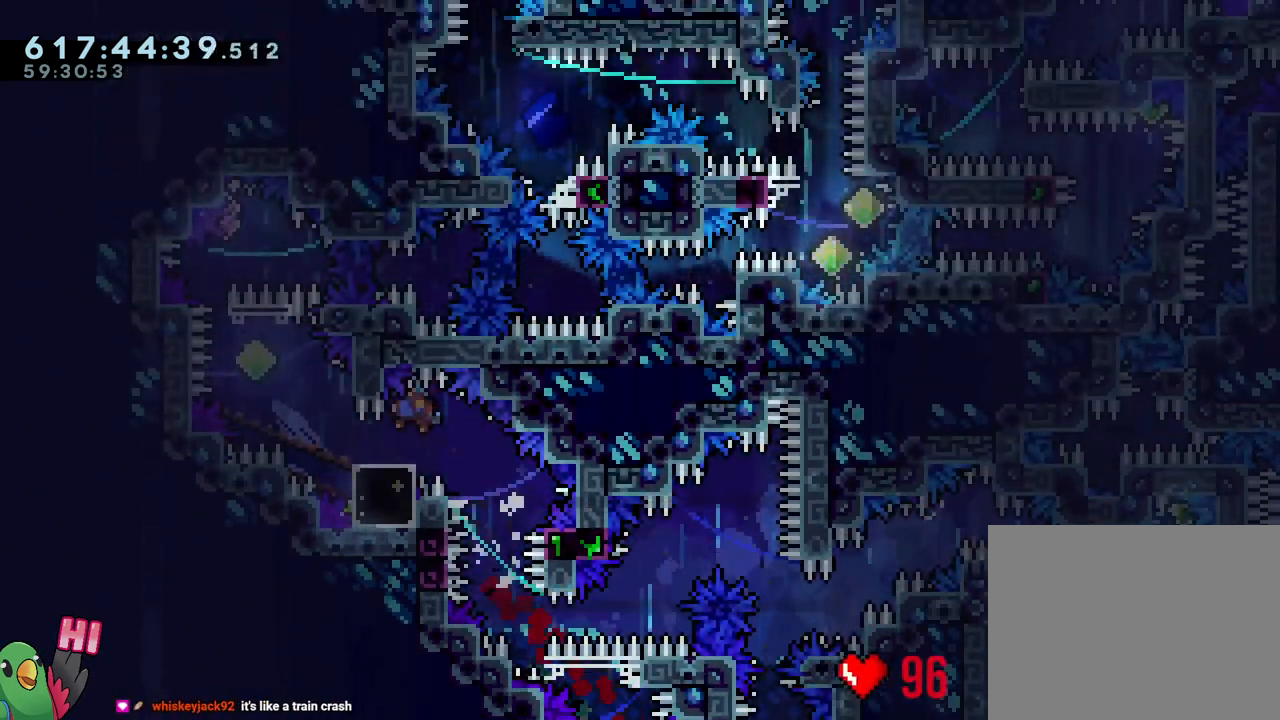
{"buttons": [], "left_stick": "center", "right_stick": "center", "events": [[83, "L1", "up"], [150, "left_stick", "center"], [167, "B", "up"], [167, "R1", "up"]]}
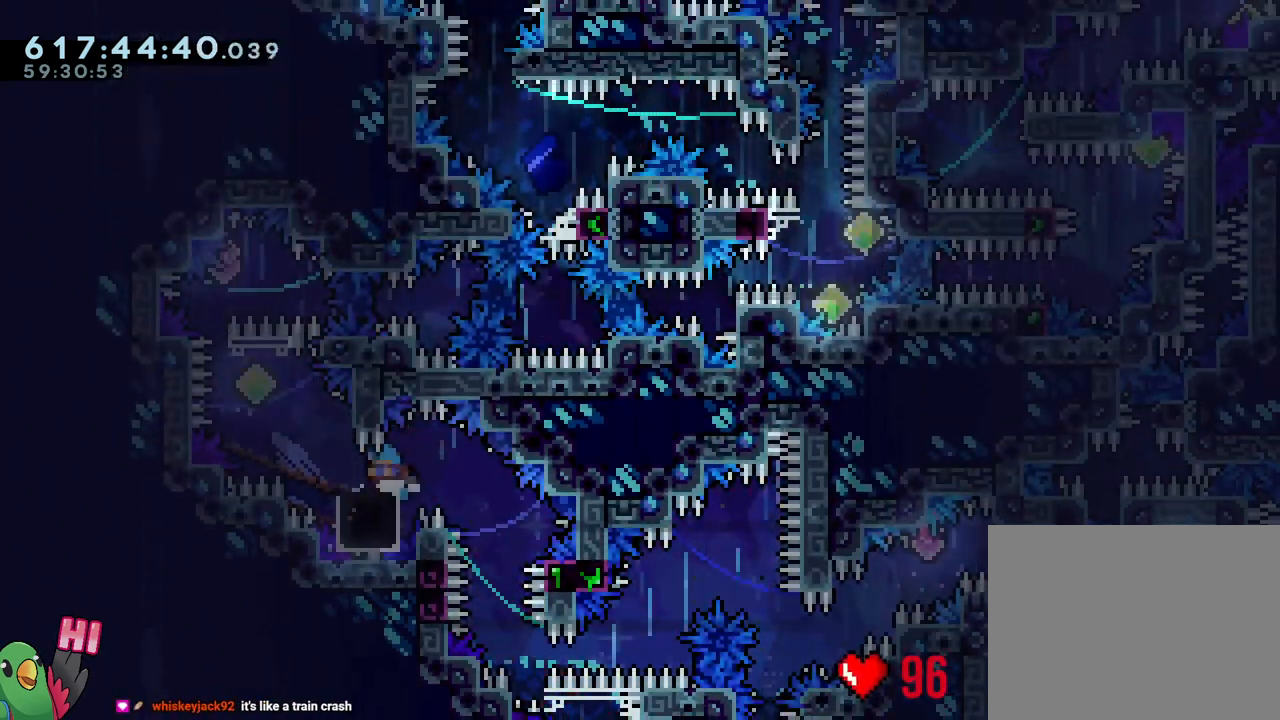
{"buttons": [], "left_stick": "center", "right_stick": "center", "events": [[283, "Y", "down"], [417, "Y", "up"]]}
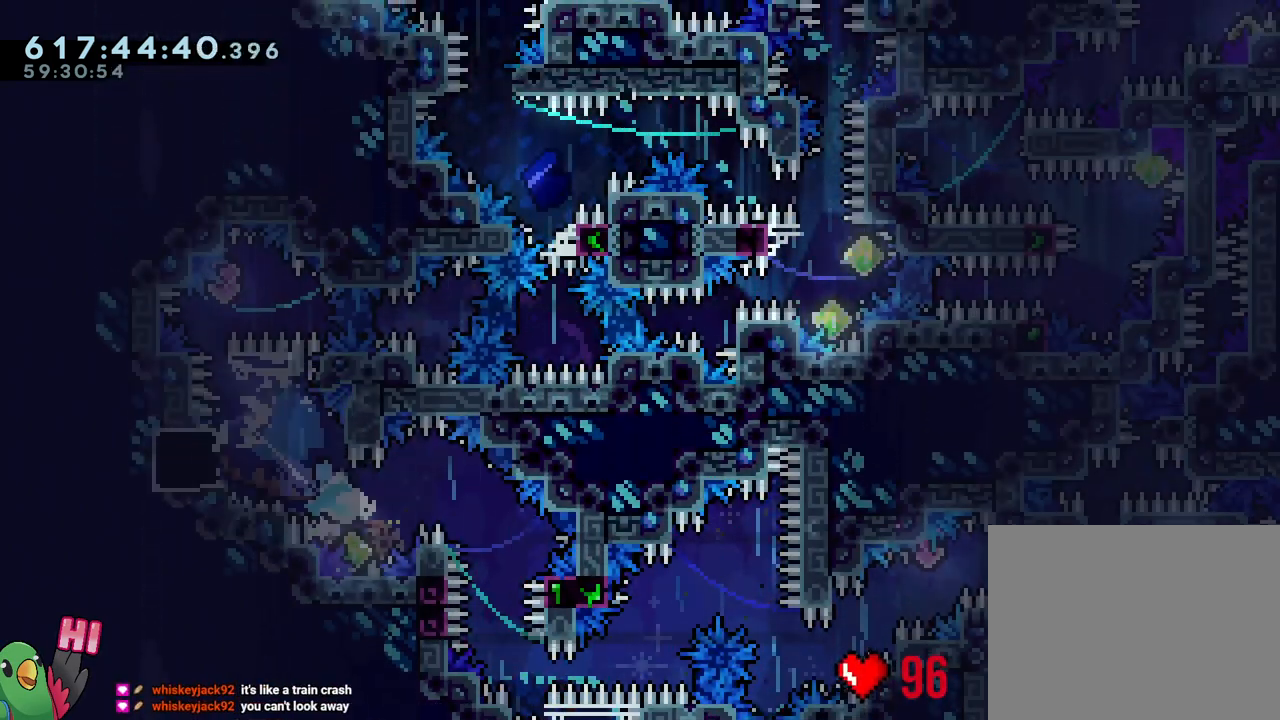
{"buttons": ["B", "Y"], "left_stick": "down-right", "right_stick": "center", "events": [[100, "B", "down"], [100, "left_stick", "up-left"], [167, "left_stick", "left"], [500, "Y", "down"], [500, "left_stick", "down-right"]]}
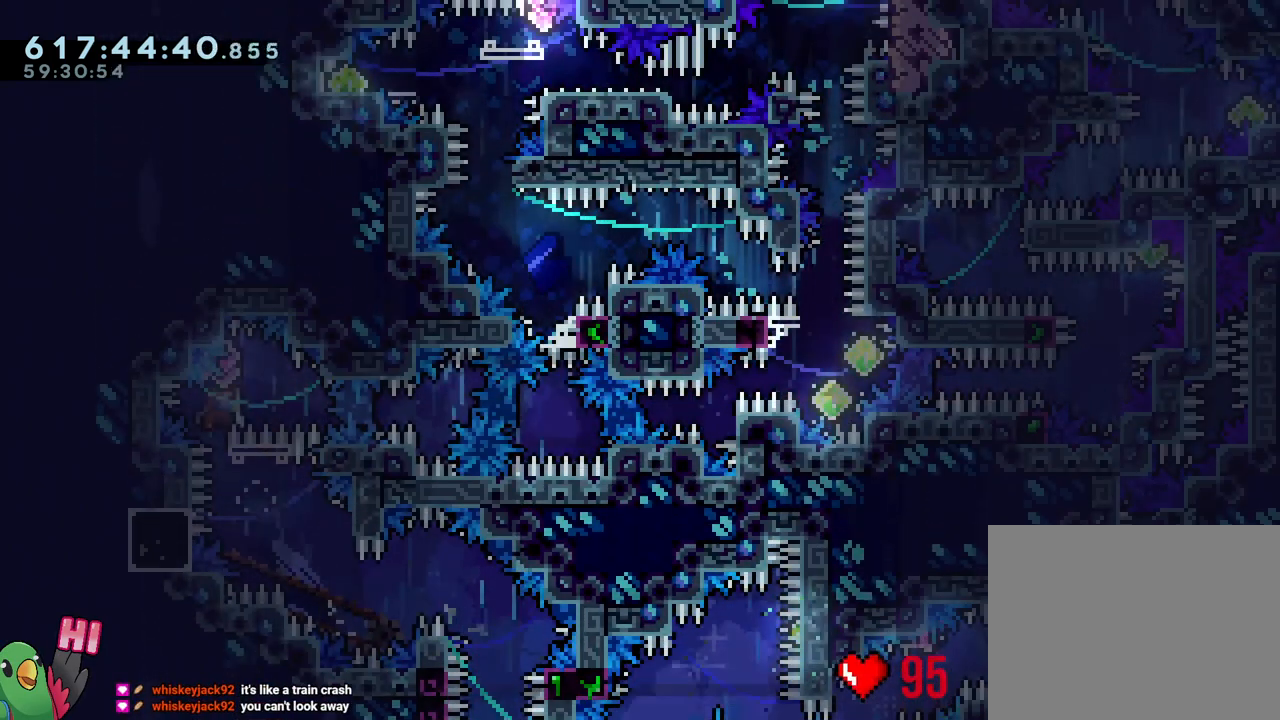
{"buttons": ["Y", "L1"], "left_stick": "center", "right_stick": "center", "events": [[133, "Y", "up"], [150, "left_stick", "center"], [167, "B", "up"], [250, "Y", "down"], [350, "Y", "up"], [450, "L1", "down"], [467, "Y", "down"]]}
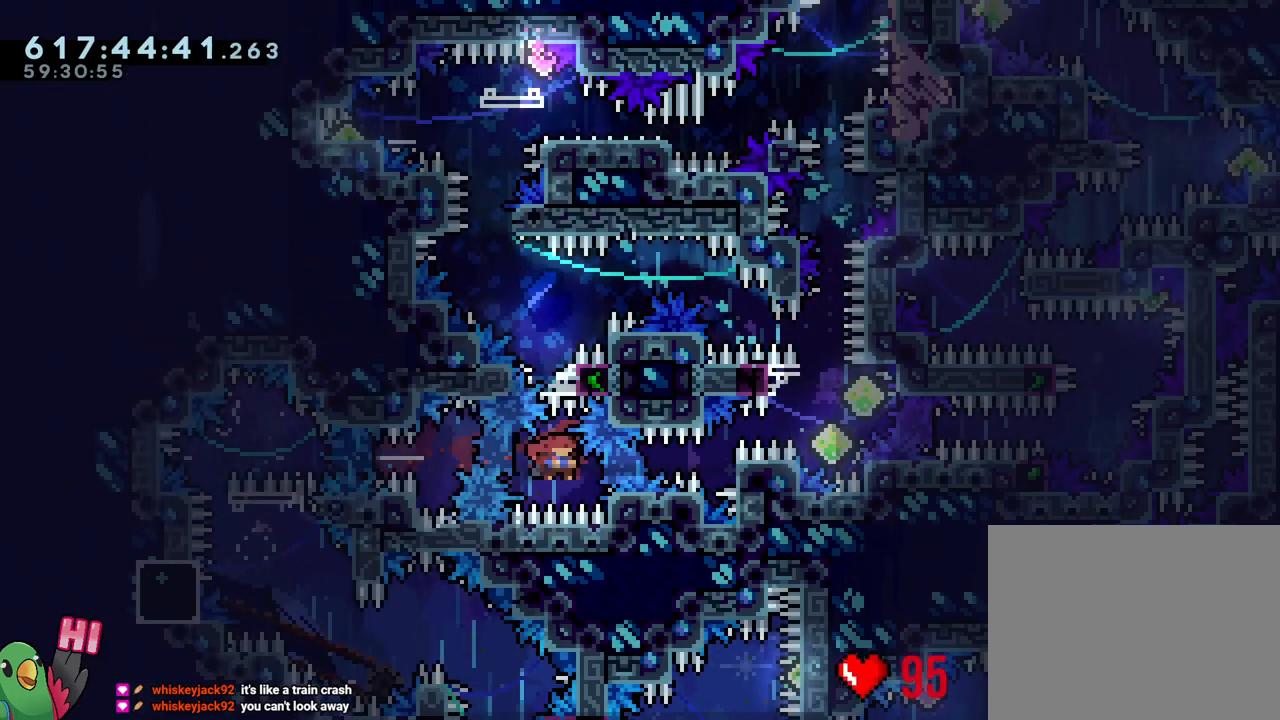
{"buttons": ["B", "R1"], "left_stick": "left", "right_stick": "center", "events": [[83, "R1", "down"], [117, "Y", "up"], [200, "B", "down"], [200, "L1", "up"], [417, "left_stick", "left"]]}
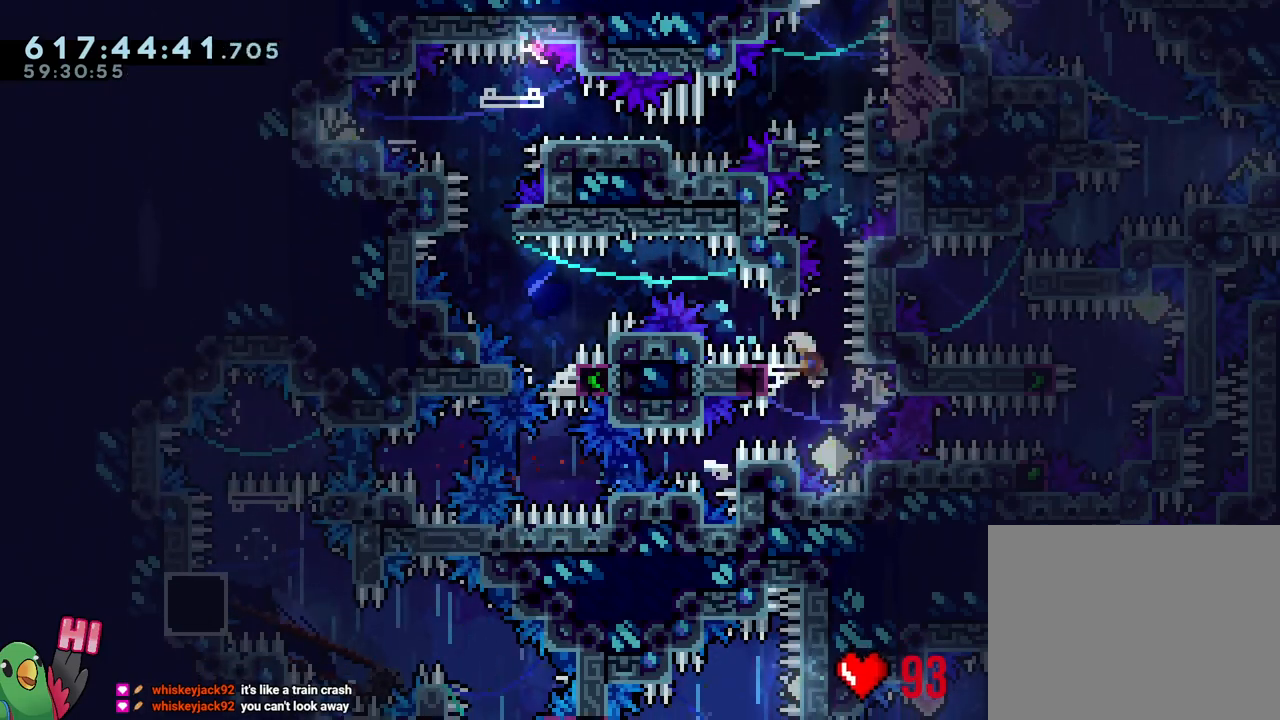
{"buttons": ["B", "L1", "R1"], "left_stick": "left", "right_stick": "center", "events": [[50, "L1", "down"]]}
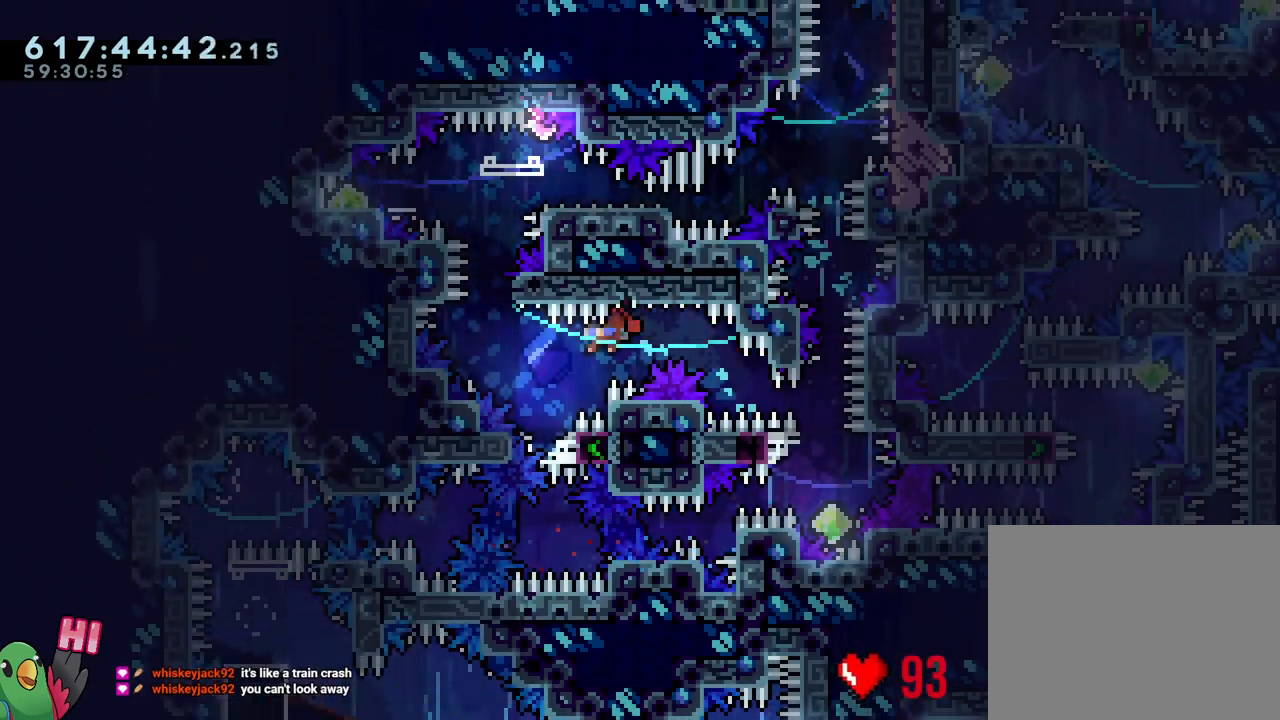
{"buttons": ["B", "R1"], "left_stick": "down-right", "right_stick": "center", "events": [[100, "B", "up"], [117, "L1", "up"], [167, "B", "down"], [167, "left_stick", "center"], [433, "left_stick", "down-right"]]}
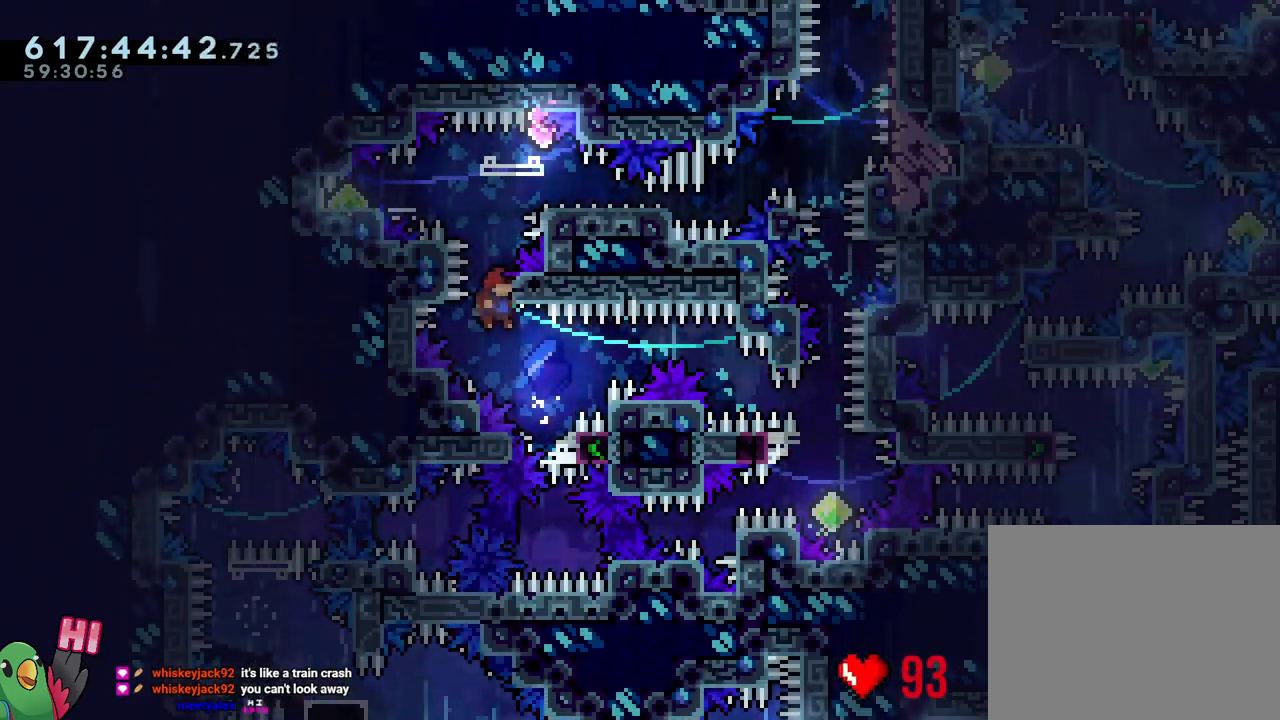
{"buttons": ["B", "L2", "R1"], "left_stick": "center", "right_stick": "center", "events": [[17, "left_stick", "center"], [83, "L2", "down"], [217, "B", "up"], [283, "B", "down"]]}
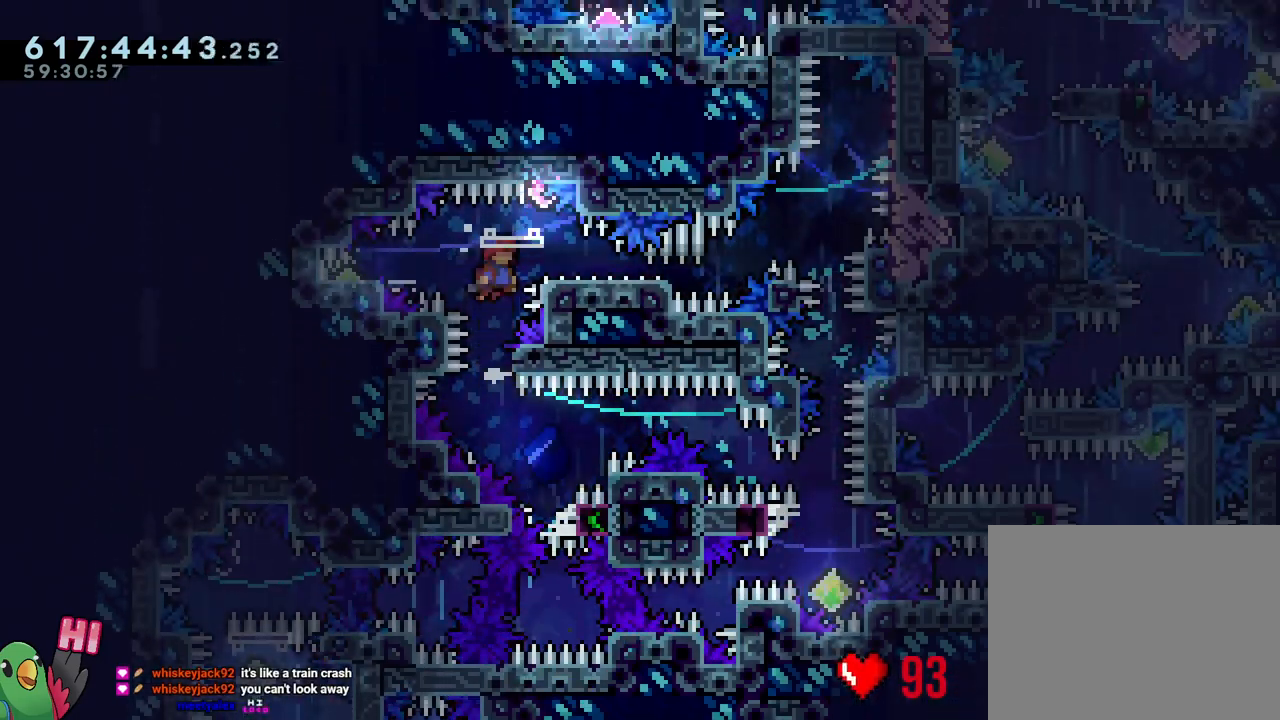
{"buttons": ["B", "Y", "L2", "R1"], "left_stick": "down-right", "right_stick": "center", "events": [[33, "left_stick", "left"], [83, "Y", "down"], [200, "B", "up"], [200, "Y", "up"], [267, "left_stick", "down-right"], [283, "B", "down"], [450, "Y", "down"]]}
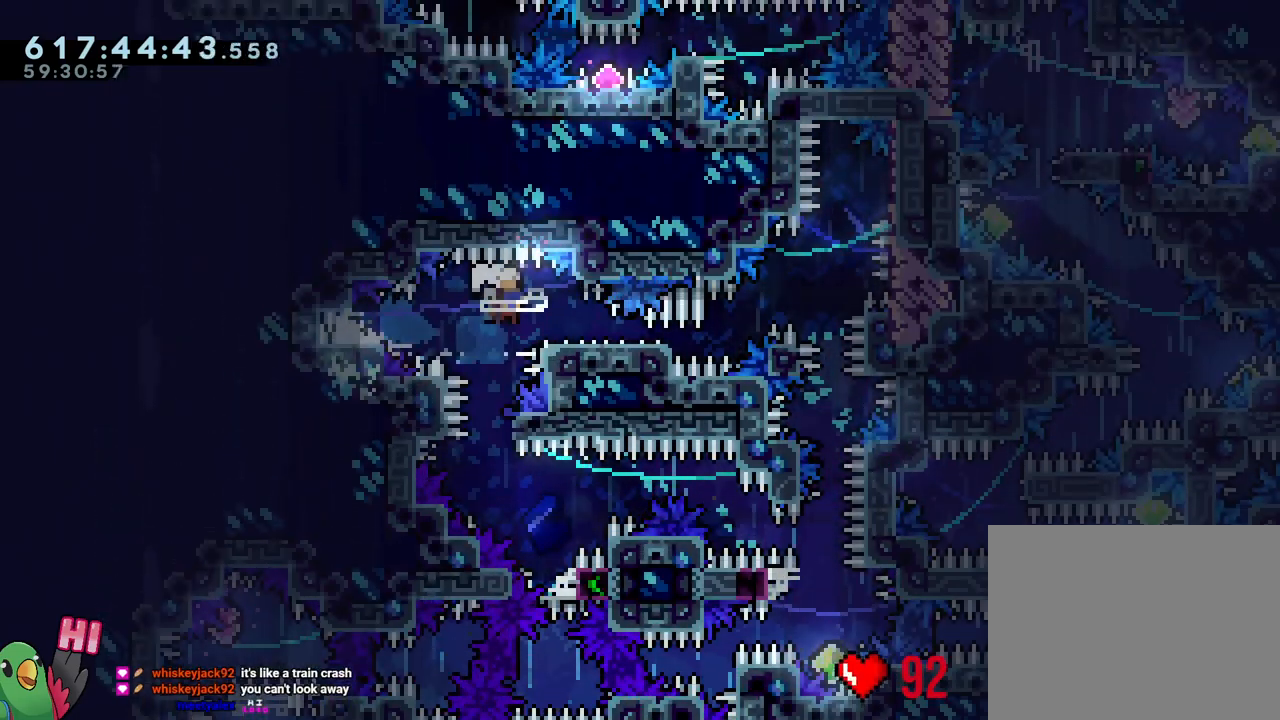
{"buttons": ["L2", "R1"], "left_stick": "center", "right_stick": "center", "events": [[50, "Y", "up"], [133, "left_stick", "up-right"], [183, "Y", "down"], [317, "L2", "up"], [317, "Y", "up"], [333, "R1", "up"], [367, "B", "up"], [367, "left_stick", "center"], [467, "L2", "down"], [483, "R1", "down"]]}
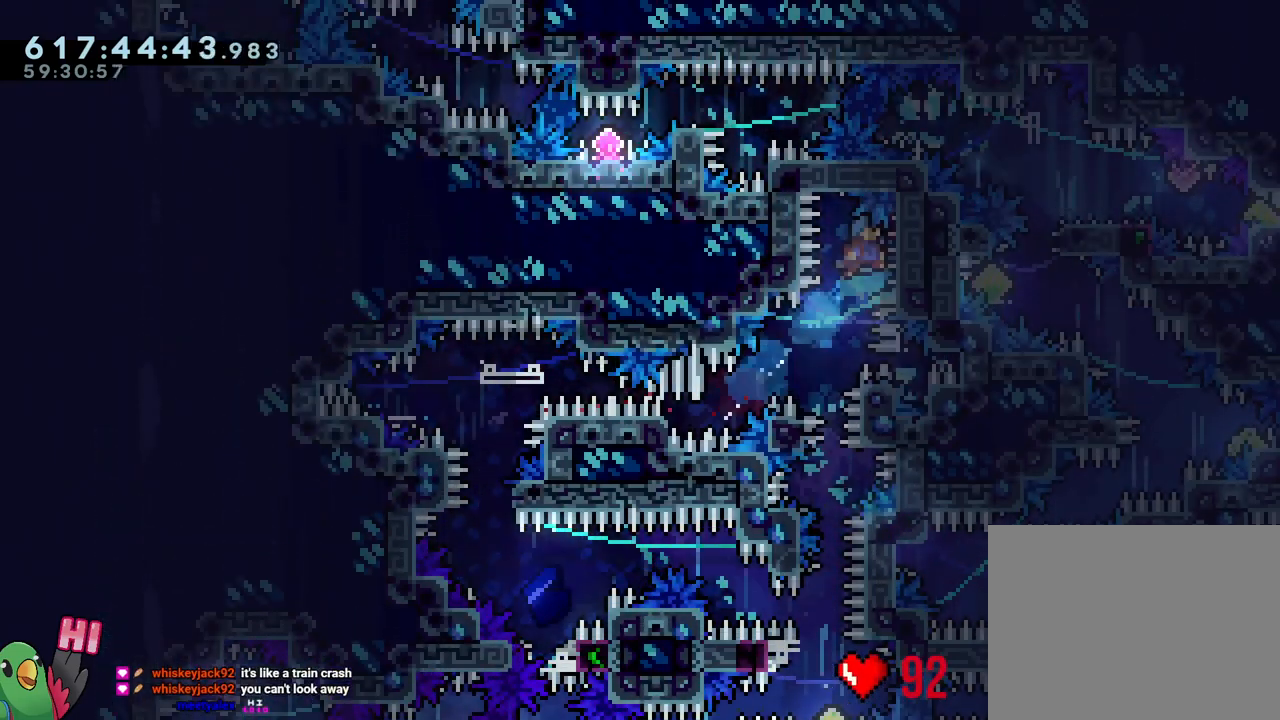
{"buttons": ["L2", "R1"], "left_stick": "center", "right_stick": "center", "events": [[50, "R1", "up"], [133, "R1", "down"]]}
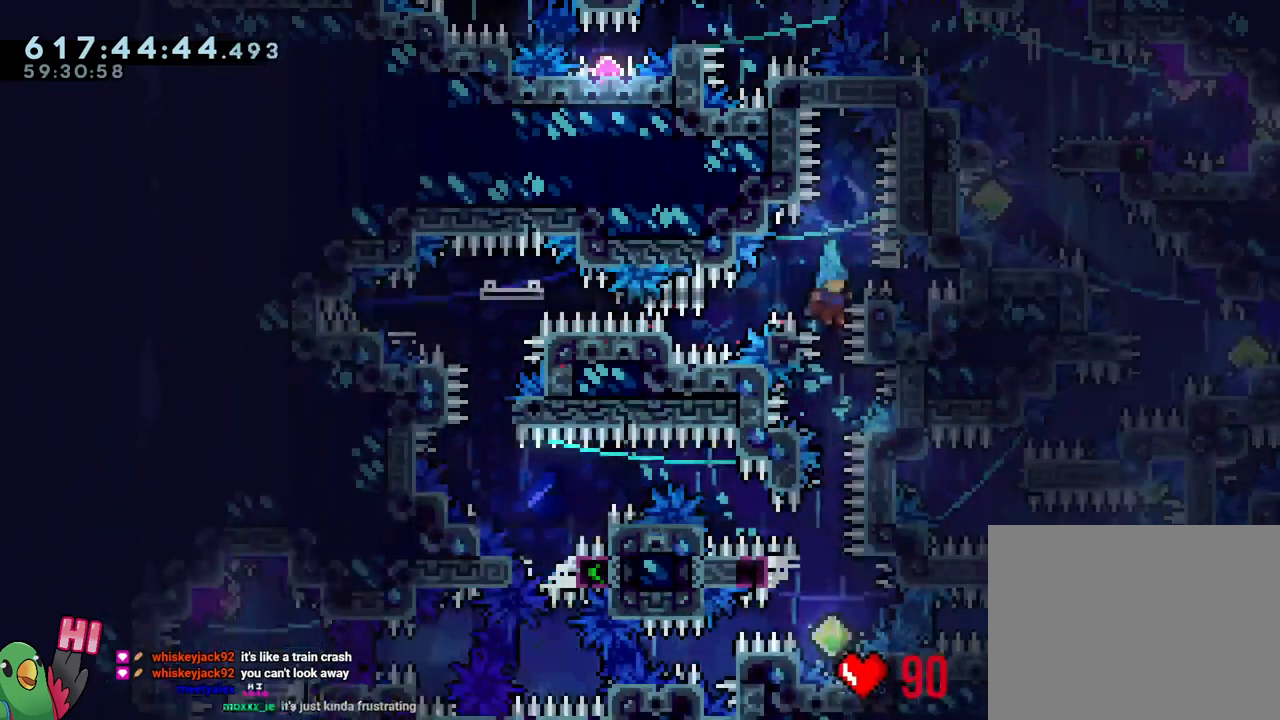
{"buttons": ["Y", "L2", "R1"], "left_stick": "center", "right_stick": "center", "events": [[500, "Y", "down"]]}
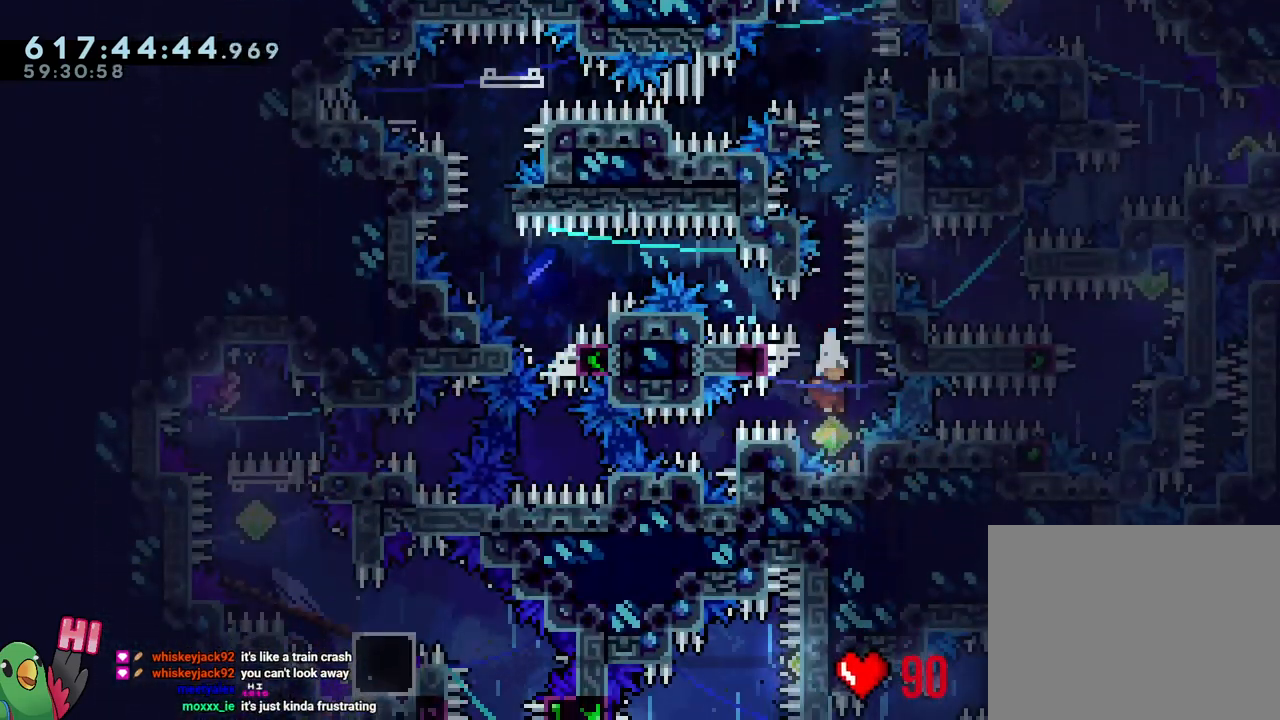
{"buttons": ["L1", "R1"], "left_stick": "center", "right_stick": "center", "events": [[150, "Y", "up"], [167, "L2", "up"], [400, "L1", "down"]]}
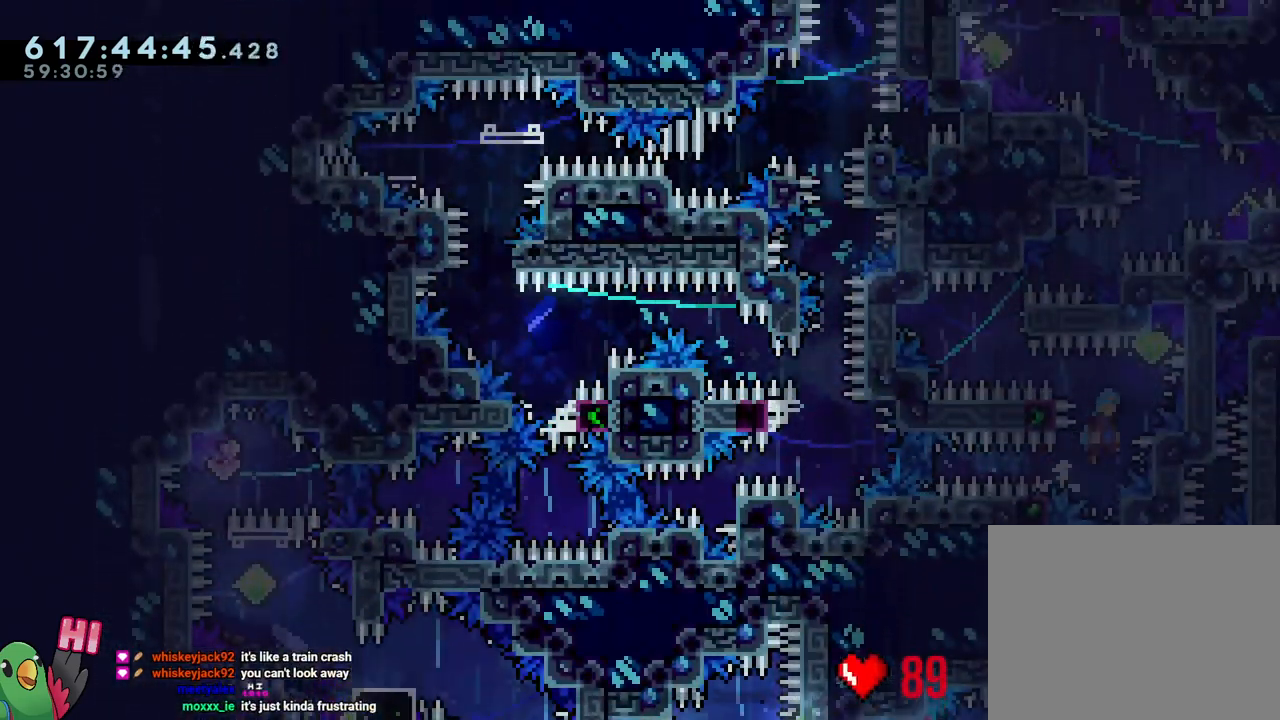
{"buttons": ["B", "R1"], "left_stick": "down-right", "right_stick": "center", "events": [[200, "left_stick", "left"], [267, "Y", "down"], [283, "B", "down"], [400, "Y", "up"], [417, "L1", "up"], [500, "left_stick", "down-right"]]}
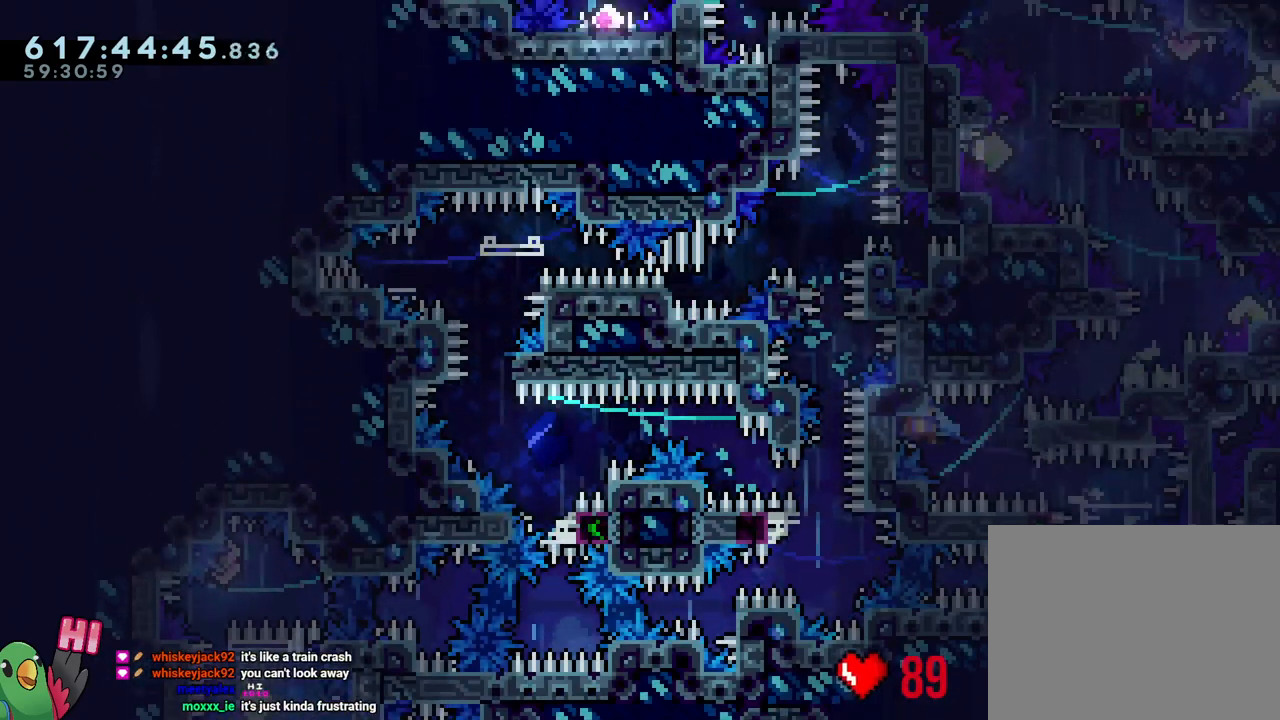
{"buttons": ["B", "Y", "R1"], "left_stick": "up-left", "right_stick": "center", "events": [[17, "Y", "down"], [67, "left_stick", "right"], [167, "B", "up"], [167, "Y", "up"], [250, "B", "down"], [433, "left_stick", "up-left"], [500, "Y", "down"]]}
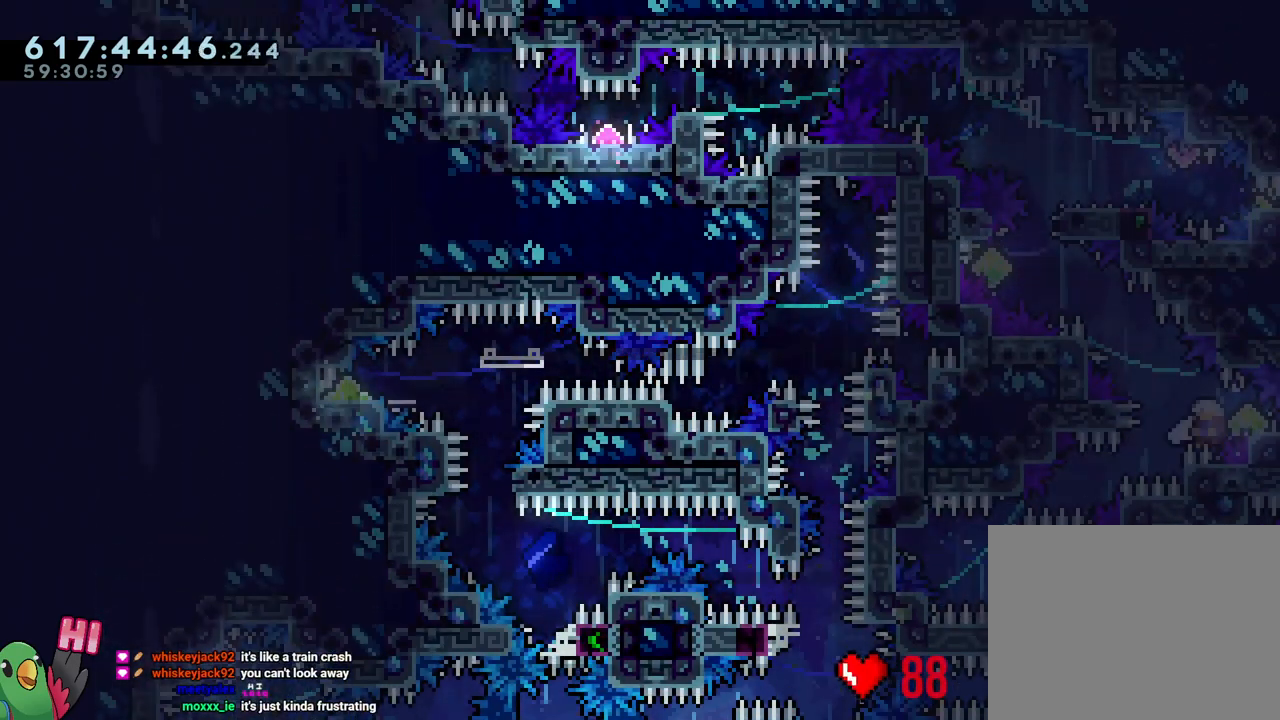
{"buttons": ["B", "R1"], "left_stick": "right", "right_stick": "center", "events": [[150, "Y", "up"], [200, "B", "up"], [217, "left_stick", "center"], [250, "B", "down"], [433, "left_stick", "right"]]}
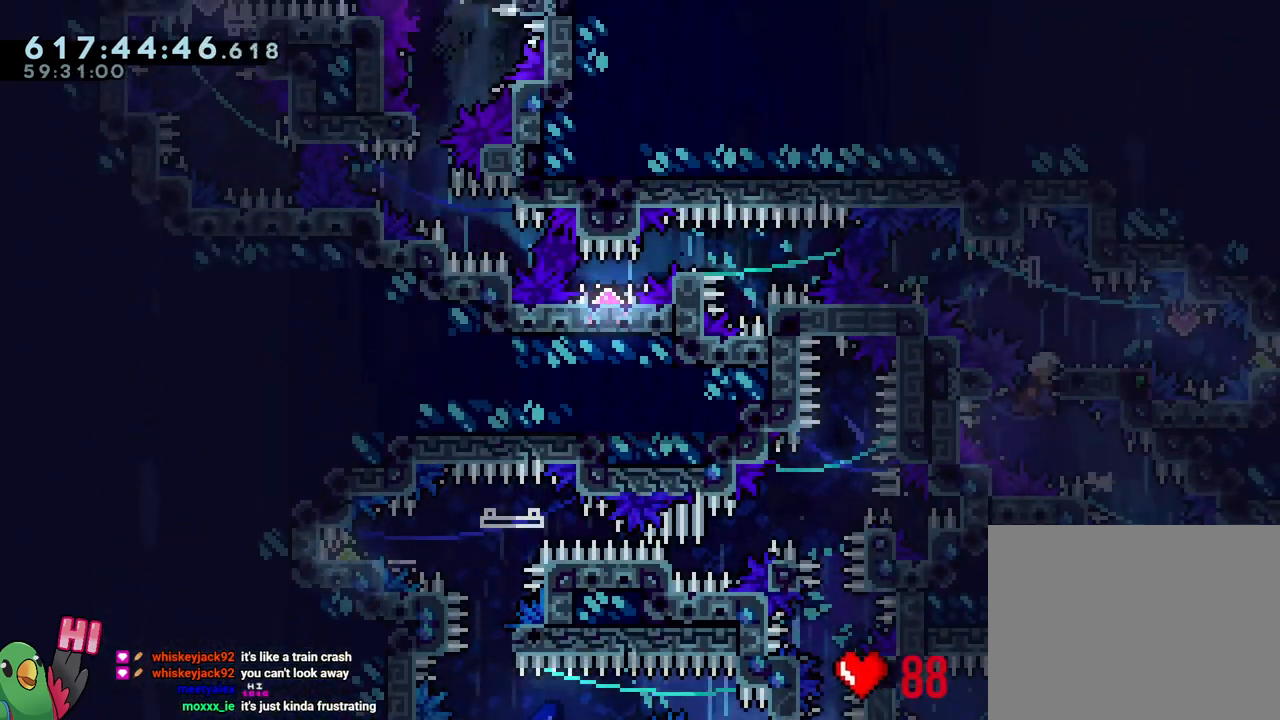
{"buttons": ["B", "R1"], "left_stick": "right", "right_stick": "center", "events": [[17, "left_stick", "down-right"], [167, "left_stick", "center"], [267, "B", "up"], [317, "B", "down"], [450, "left_stick", "right"]]}
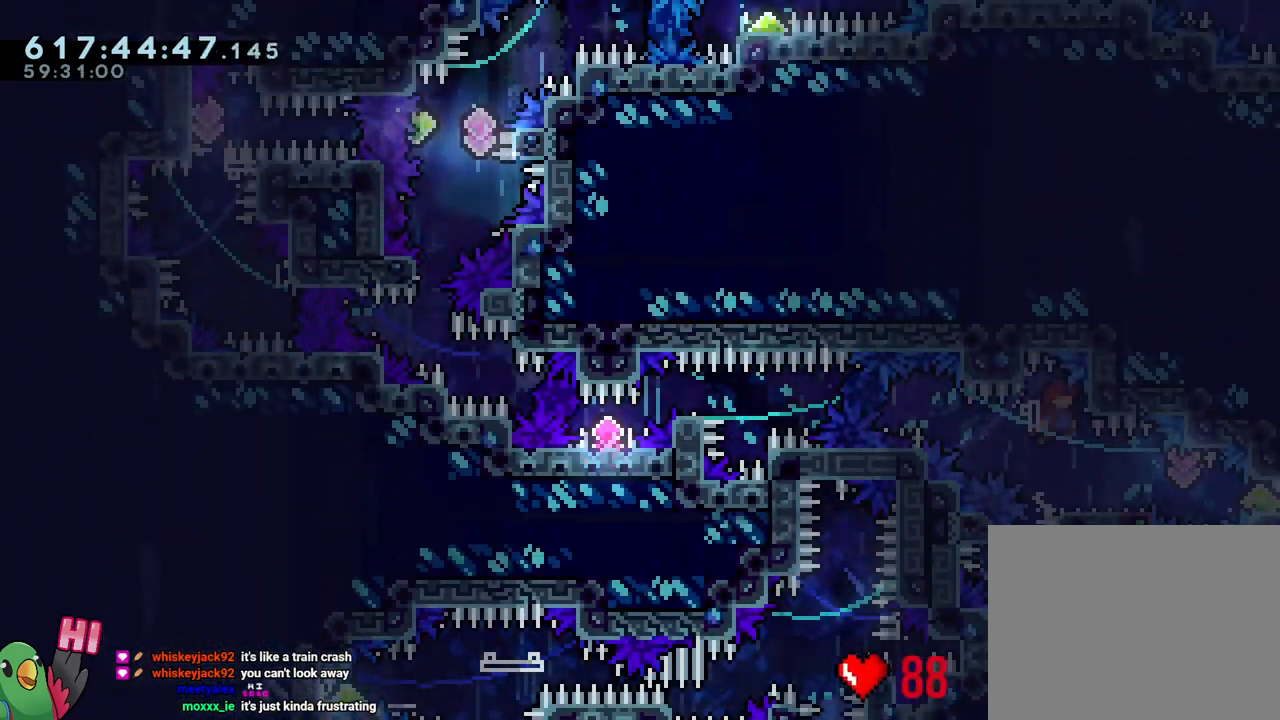
{"buttons": ["B", "R1"], "left_stick": "left", "right_stick": "center", "events": [[317, "R1", "up"], [333, "left_stick", "left"], [417, "R1", "down"]]}
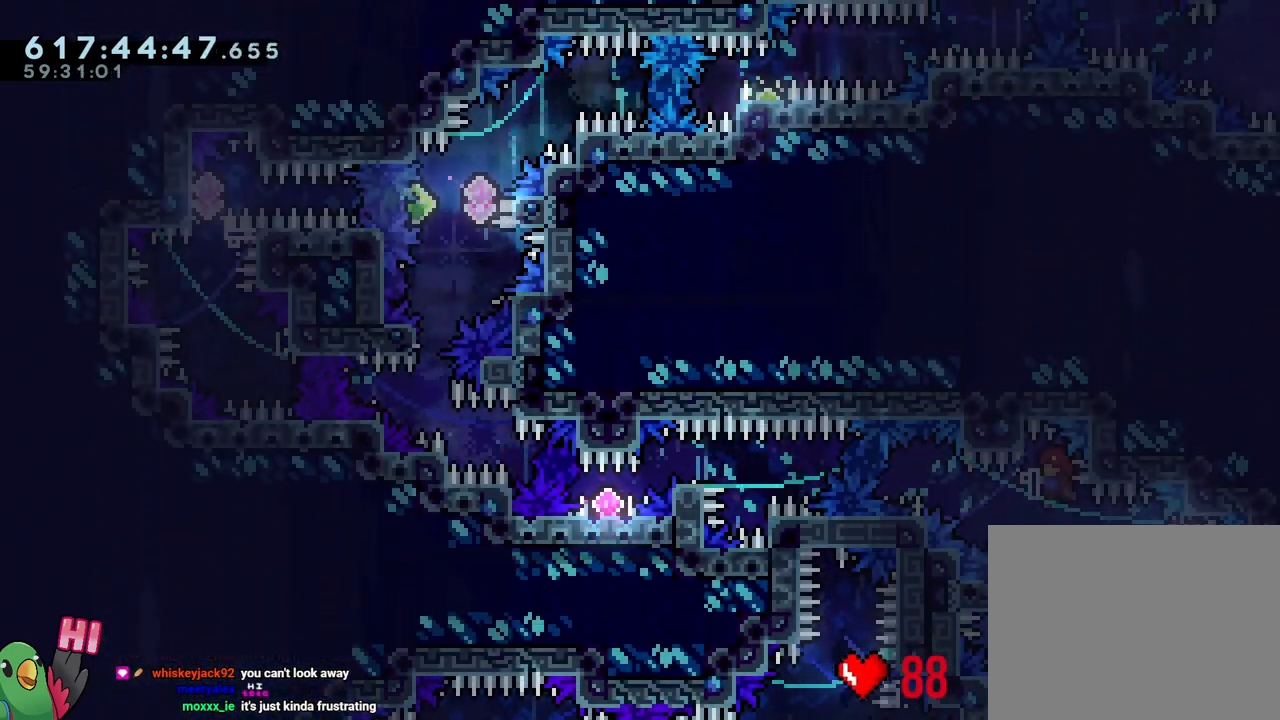
{"buttons": ["R1"], "left_stick": "center", "right_stick": "center", "events": [[83, "left_stick", "center"], [167, "B", "up"], [167, "R1", "up"], [433, "R1", "down"]]}
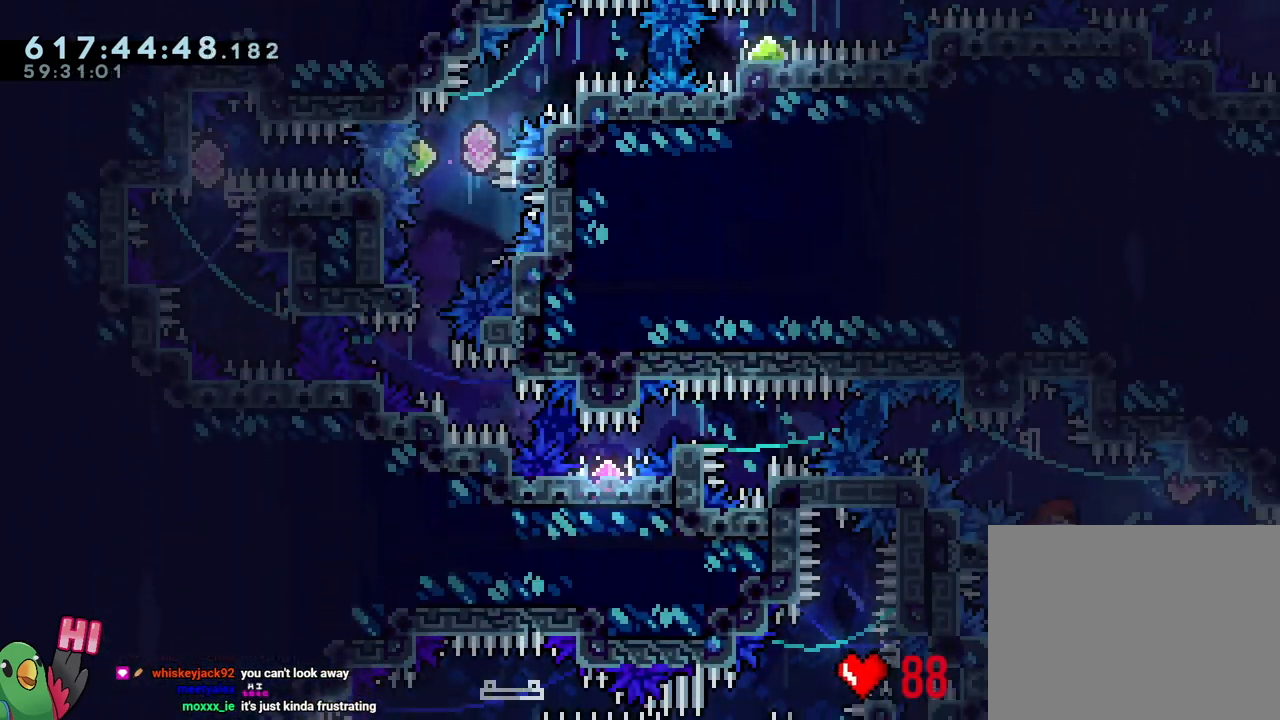
{"buttons": ["B", "R1"], "left_stick": "center", "right_stick": "center", "events": [[133, "L2", "down"], [233, "Y", "down"], [317, "L2", "up"], [367, "Y", "up"], [483, "B", "down"]]}
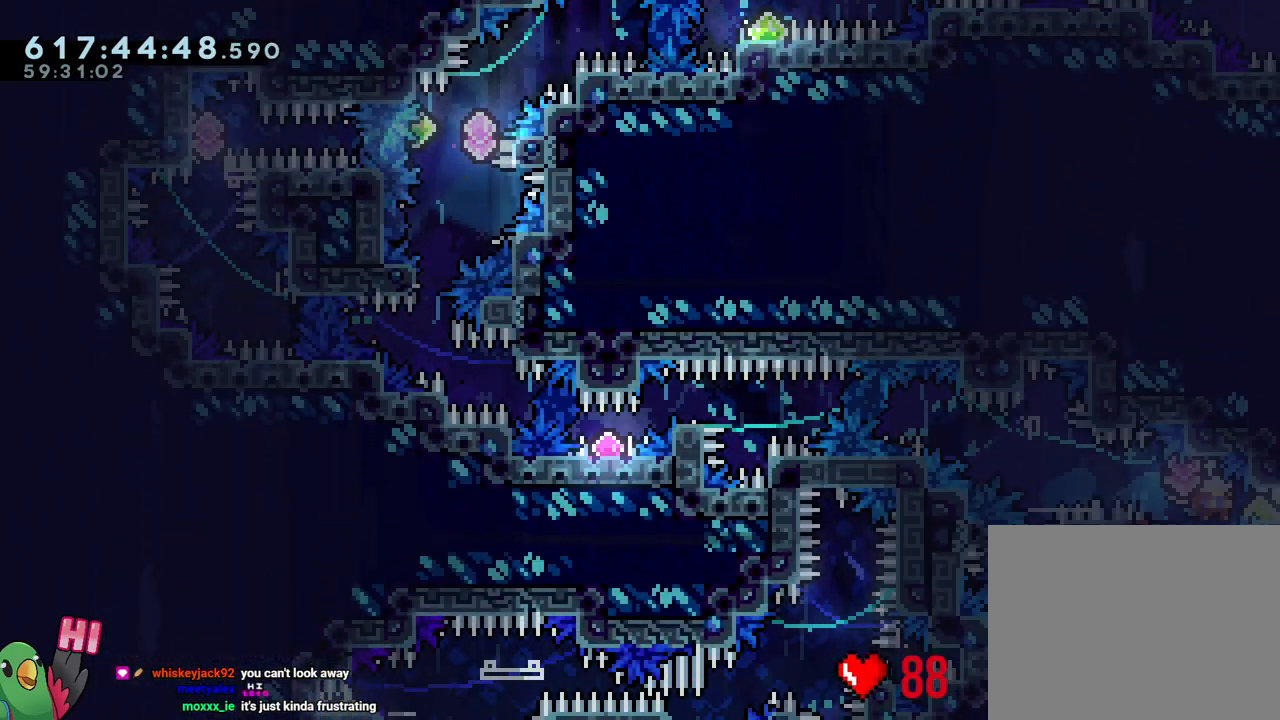
{"buttons": ["B", "L1", "R1"], "left_stick": "center", "right_stick": "center", "events": [[67, "Y", "down"], [150, "L1", "down"], [250, "Y", "up"]]}
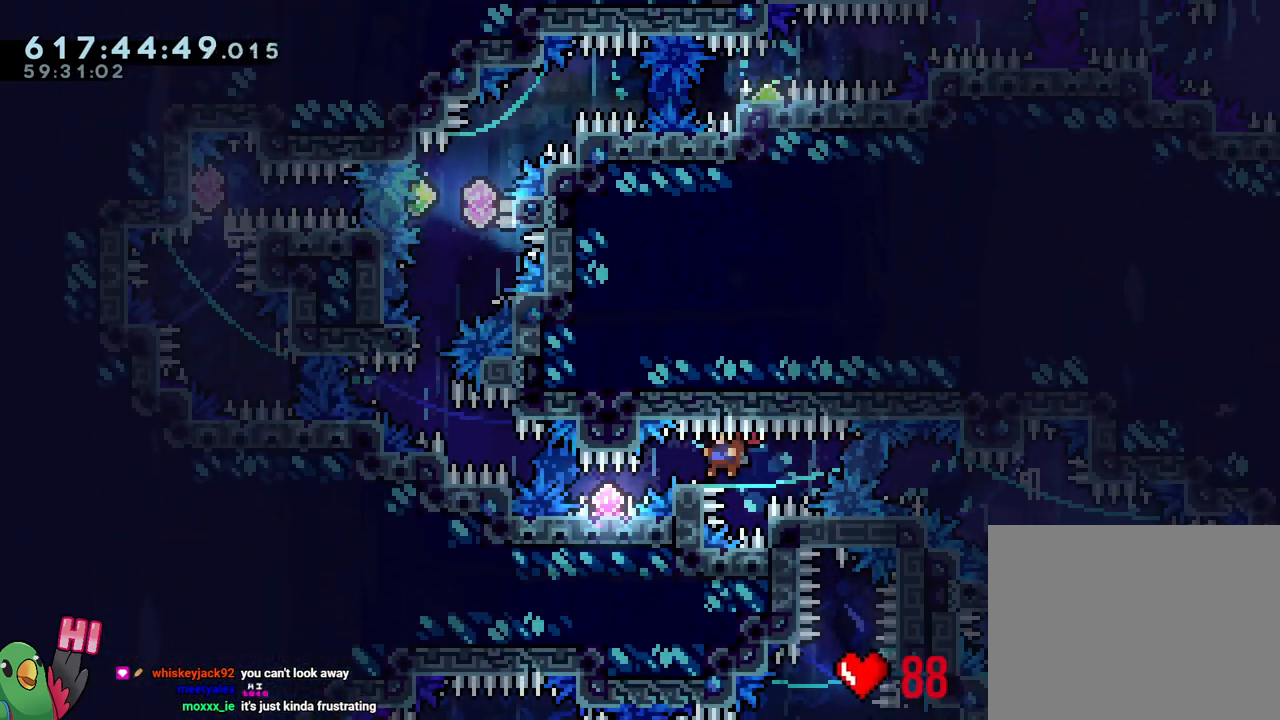
{"buttons": ["B", "L1", "R1"], "left_stick": "center", "right_stick": "center", "events": [[117, "B", "up"], [200, "B", "down"]]}